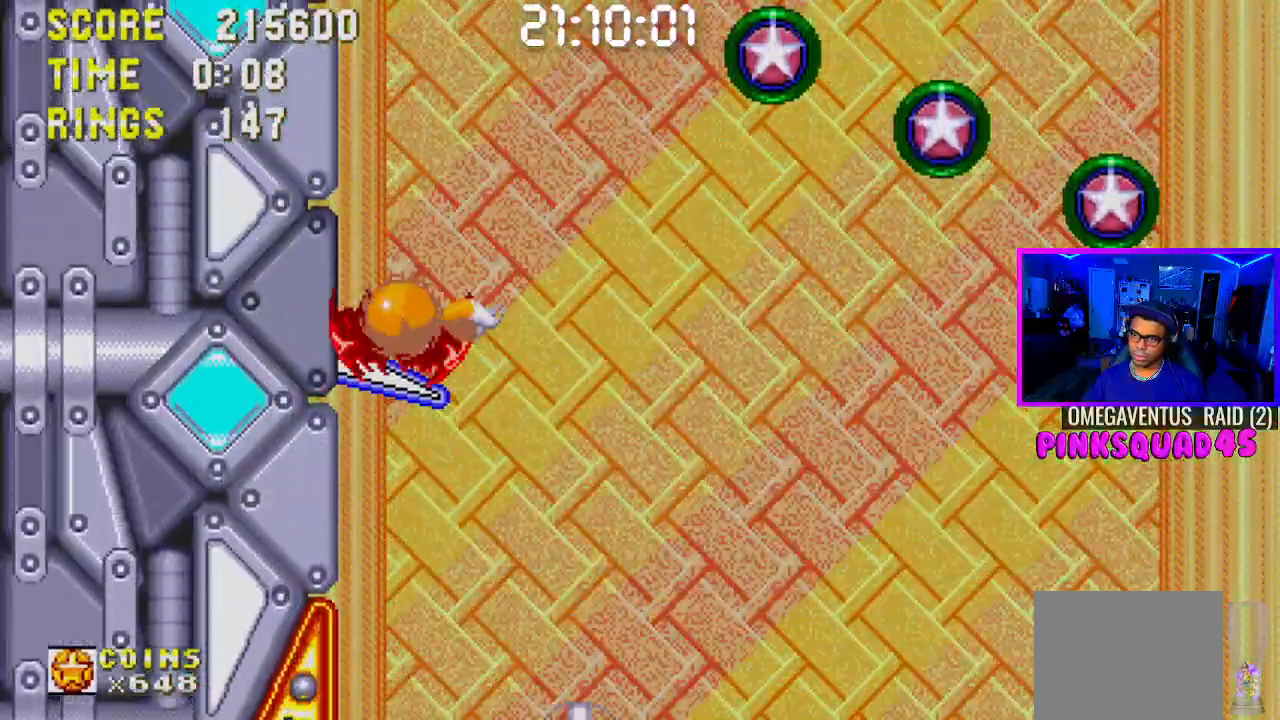
Gameplay with a controller (PlayStation layout); each line is a JSON object with the inputs held at the frame after it. "events" lists button and stick changes between this image and that frame as [ms after this image, input, new state], when the widget could be followed in between. Not read: L3.
{"buttons": ["CROSS"], "left_stick": "center", "right_stick": "center", "events": []}
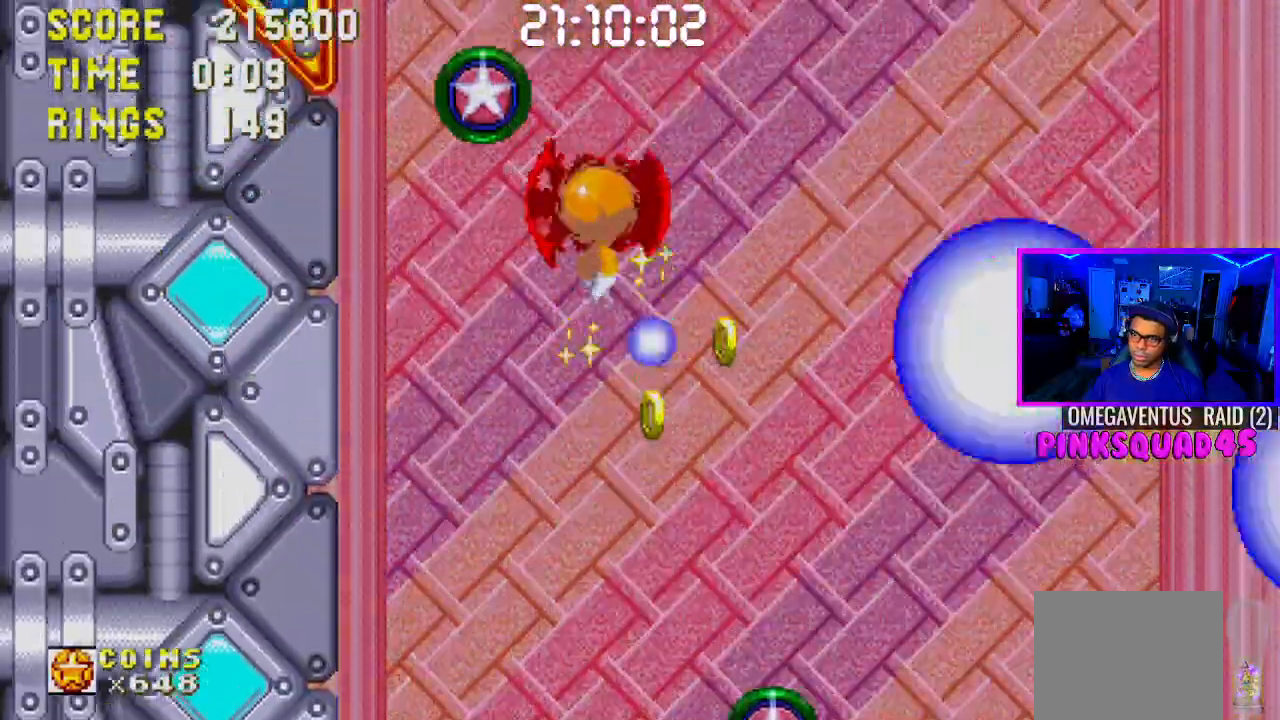
{"buttons": ["DPAD_LEFT"], "left_stick": "center", "right_stick": "center", "events": [[67, "DPAD_LEFT", "down"], [200, "CROSS", "up"]]}
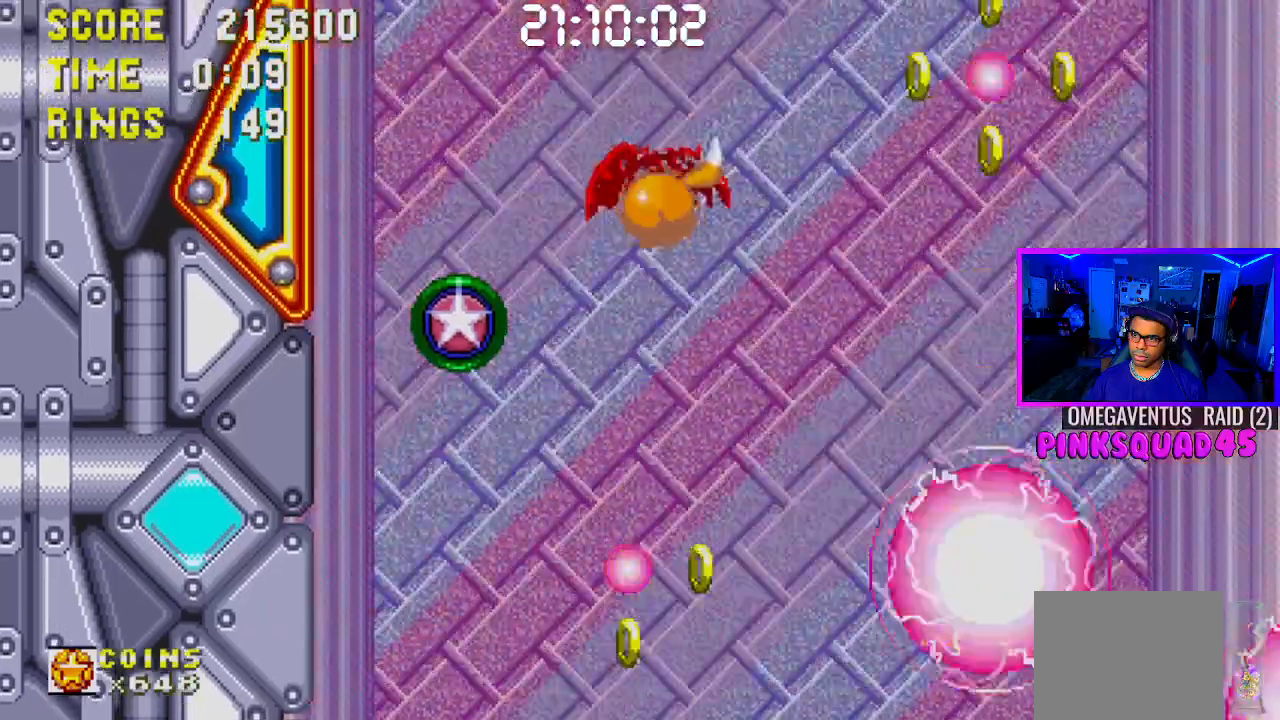
{"buttons": ["DPAD_LEFT"], "left_stick": "center", "right_stick": "center", "events": [[67, "DPAD_LEFT", "up"], [367, "DPAD_LEFT", "down"]]}
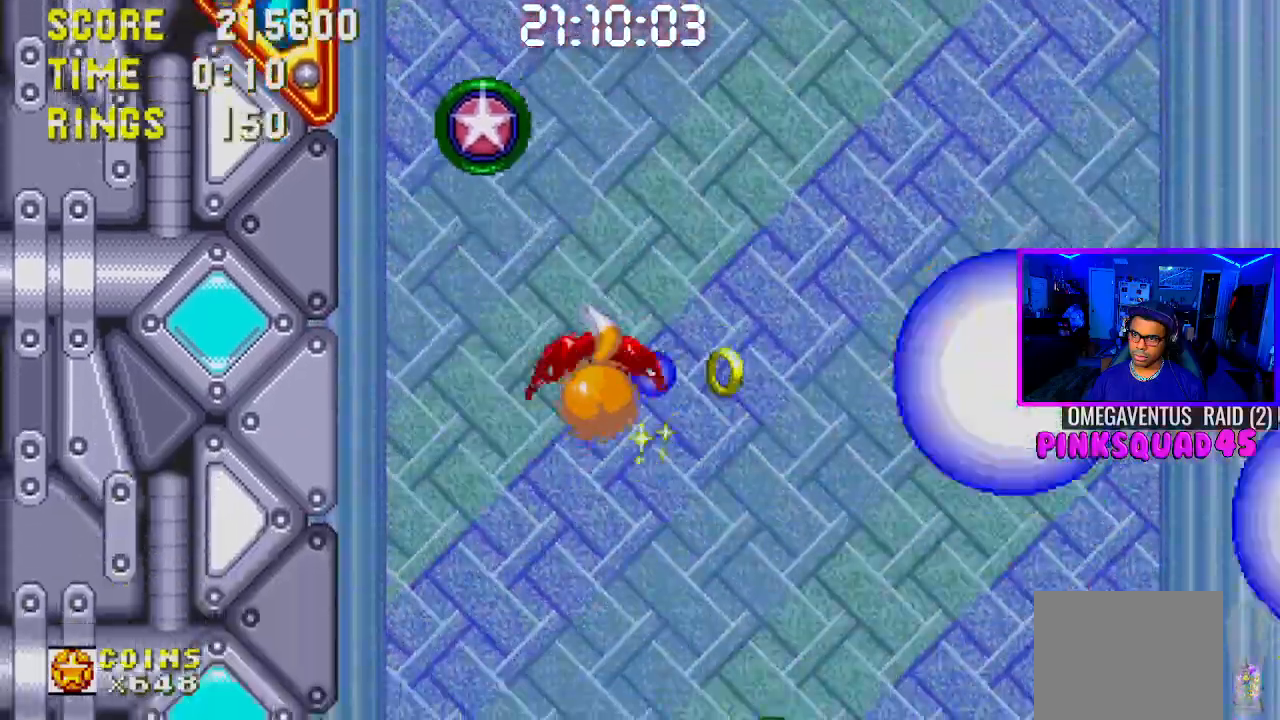
{"buttons": ["CROSS"], "left_stick": "center", "right_stick": "center", "events": [[367, "DPAD_LEFT", "up"], [500, "CROSS", "down"]]}
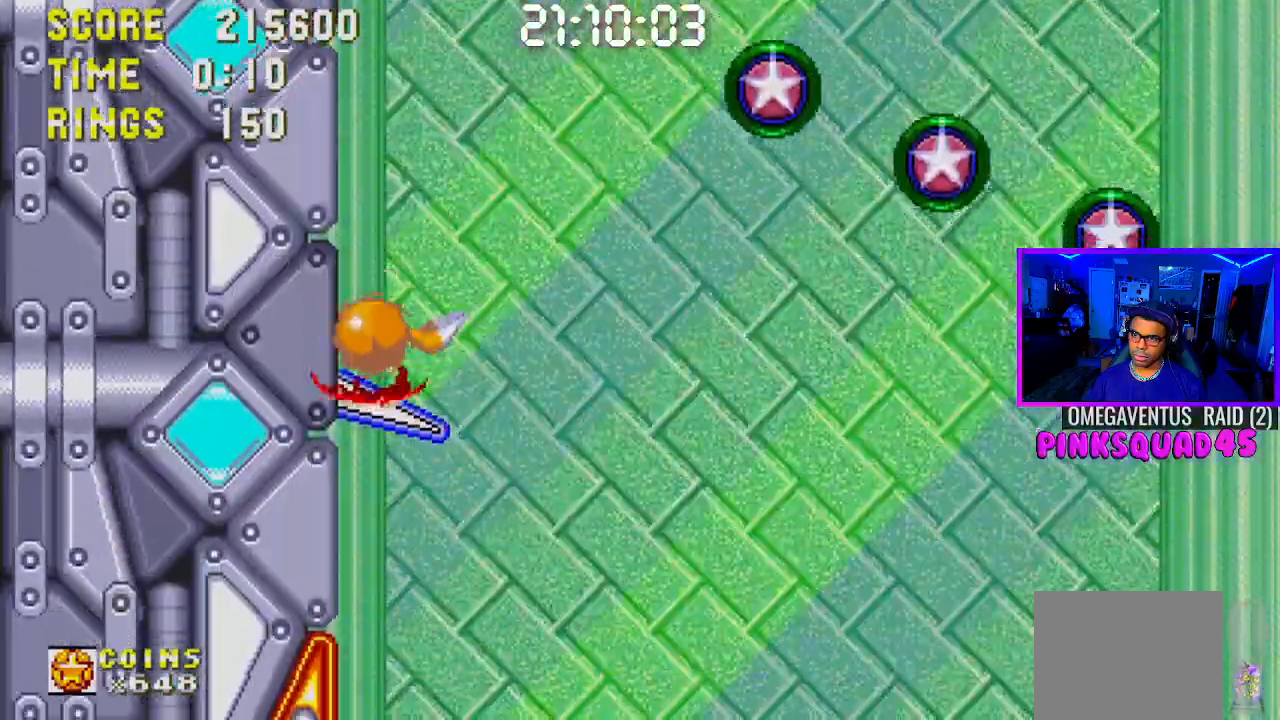
{"buttons": ["CROSS", "DPAD_RIGHT"], "left_stick": "center", "right_stick": "center", "events": [[167, "L1", "down"], [300, "DPAD_RIGHT", "down"], [300, "L1", "up"]]}
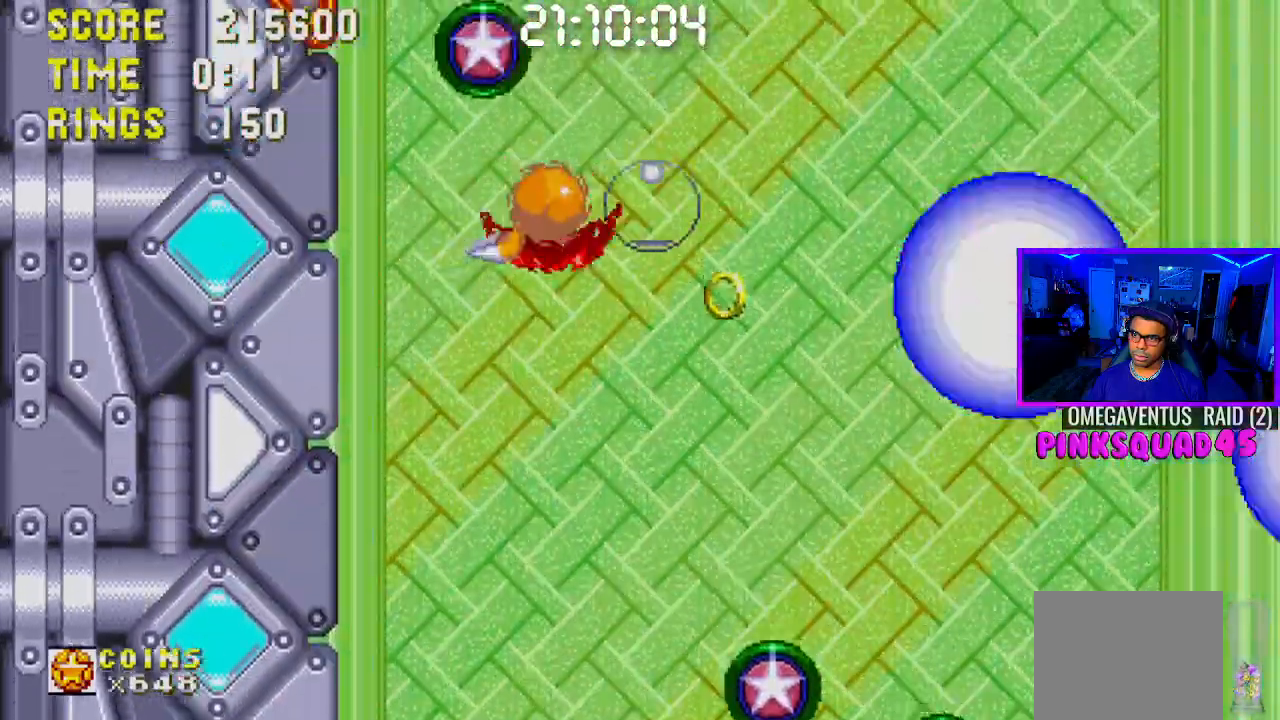
{"buttons": ["DPAD_RIGHT"], "left_stick": "center", "right_stick": "center", "events": [[267, "CROSS", "up"]]}
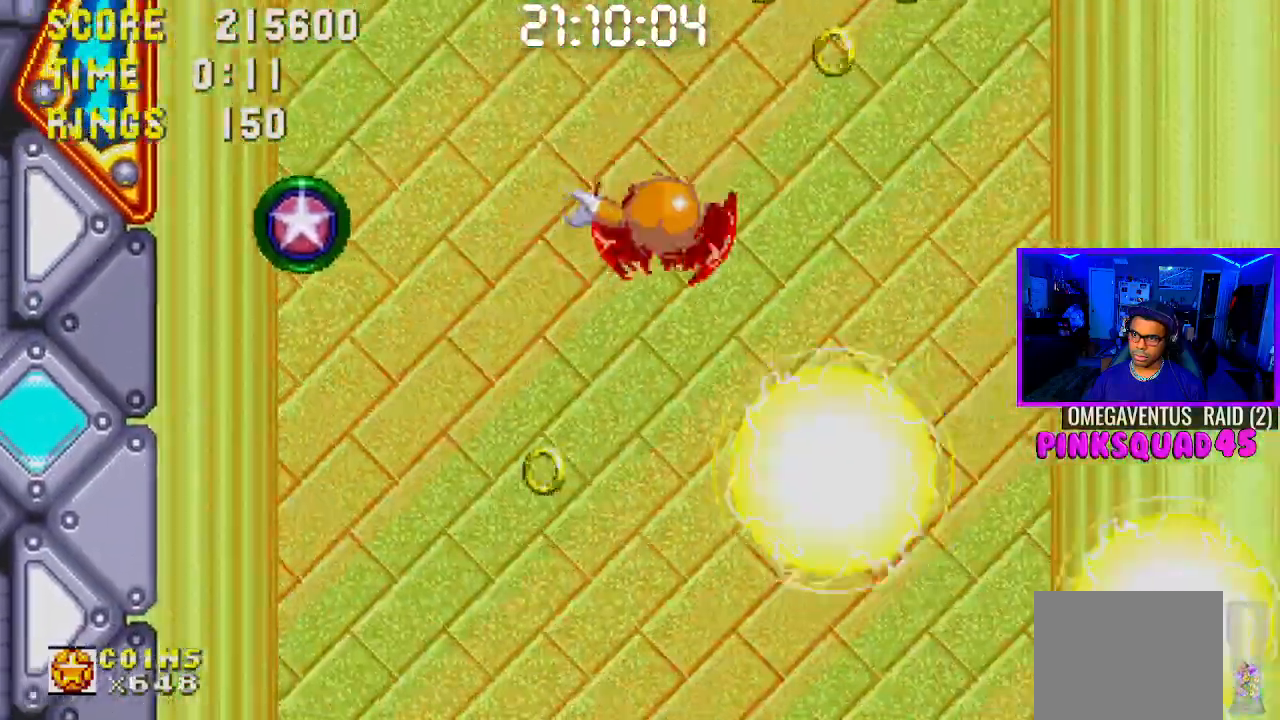
{"buttons": ["DPAD_RIGHT"], "left_stick": "center", "right_stick": "center", "events": []}
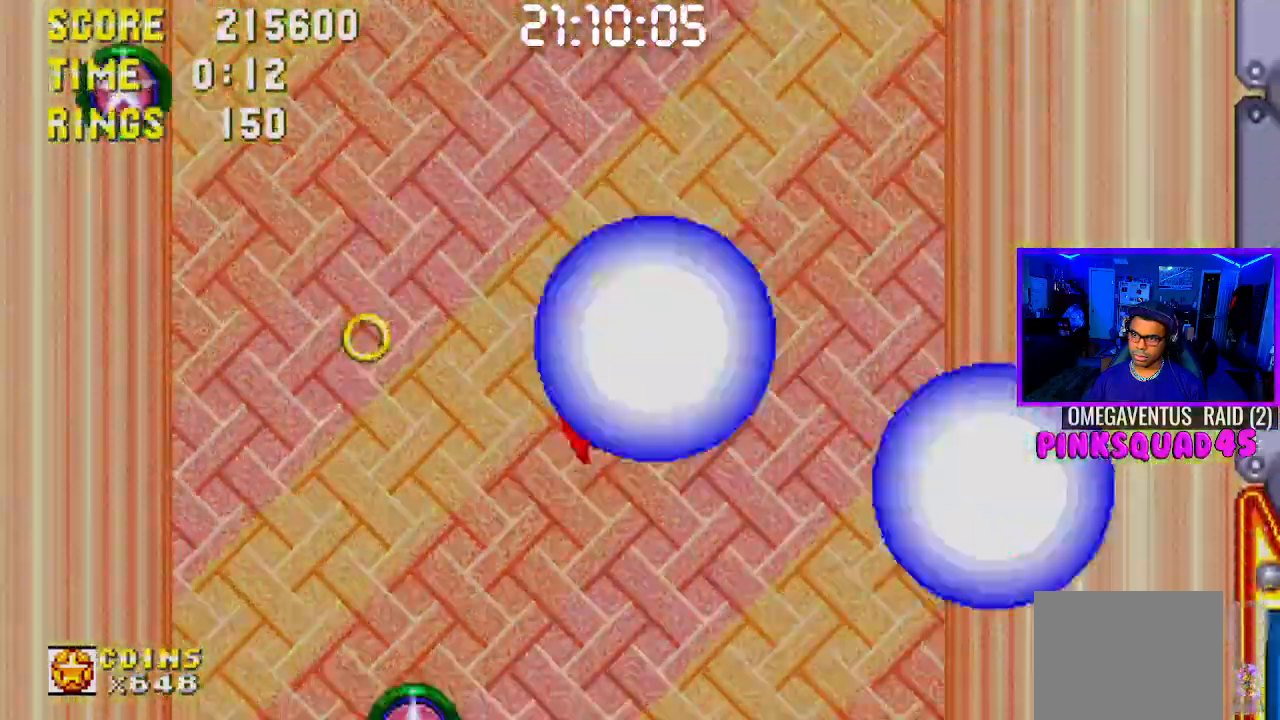
{"buttons": ["CROSS", "DPAD_LEFT"], "left_stick": "center", "right_stick": "center", "events": [[50, "DPAD_RIGHT", "up"], [367, "DPAD_LEFT", "down"], [483, "CROSS", "down"]]}
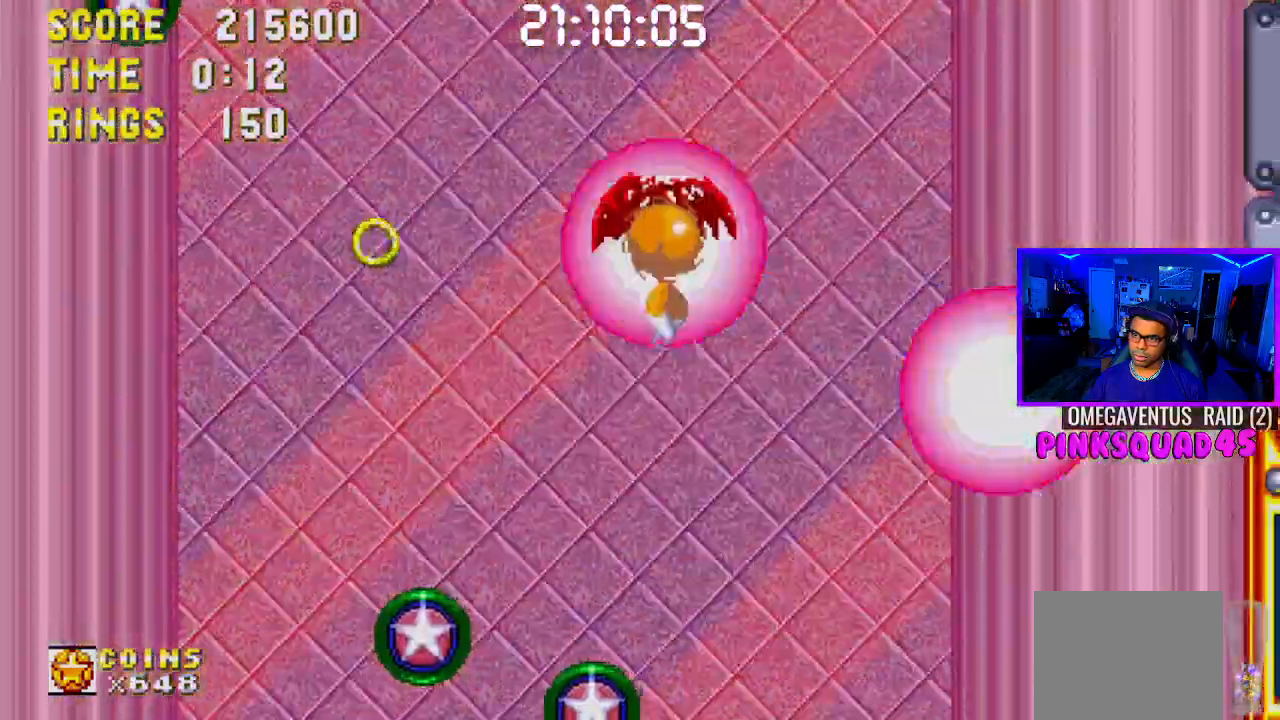
{"buttons": ["CROSS", "DPAD_RIGHT"], "left_stick": "center", "right_stick": "center", "events": [[83, "DPAD_LEFT", "up"], [483, "DPAD_RIGHT", "down"]]}
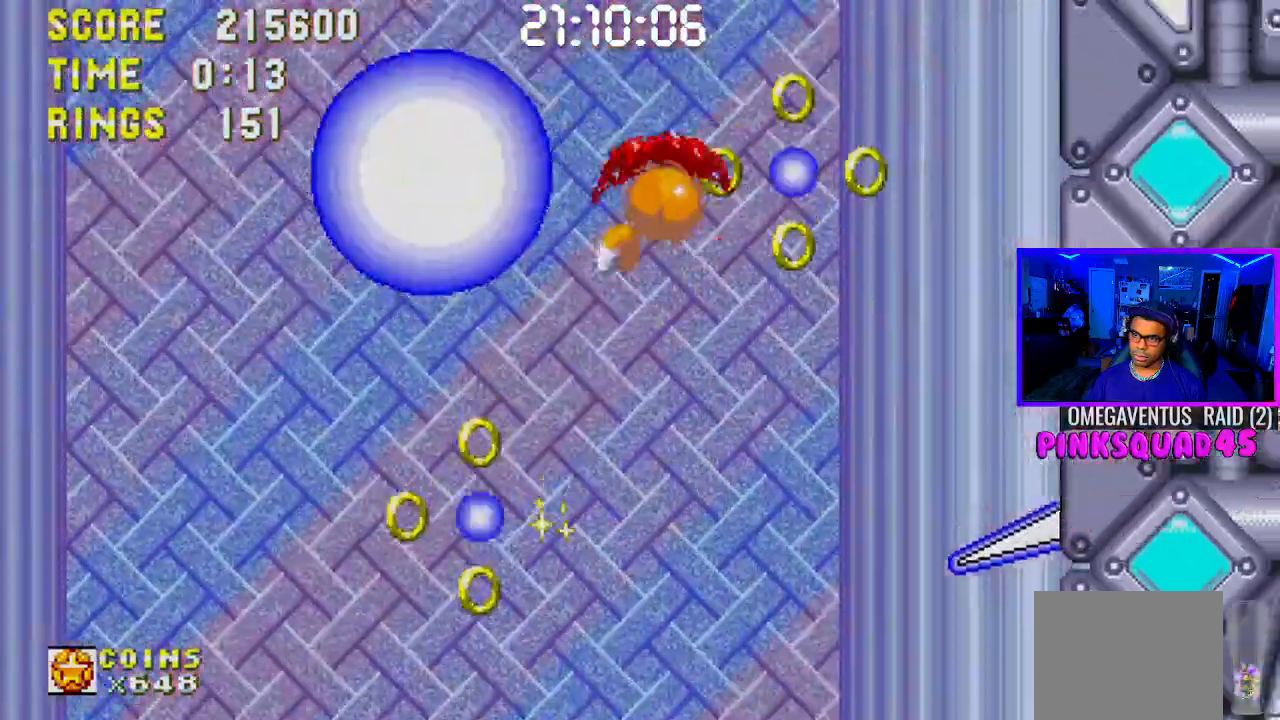
{"buttons": [], "left_stick": "center", "right_stick": "center"}
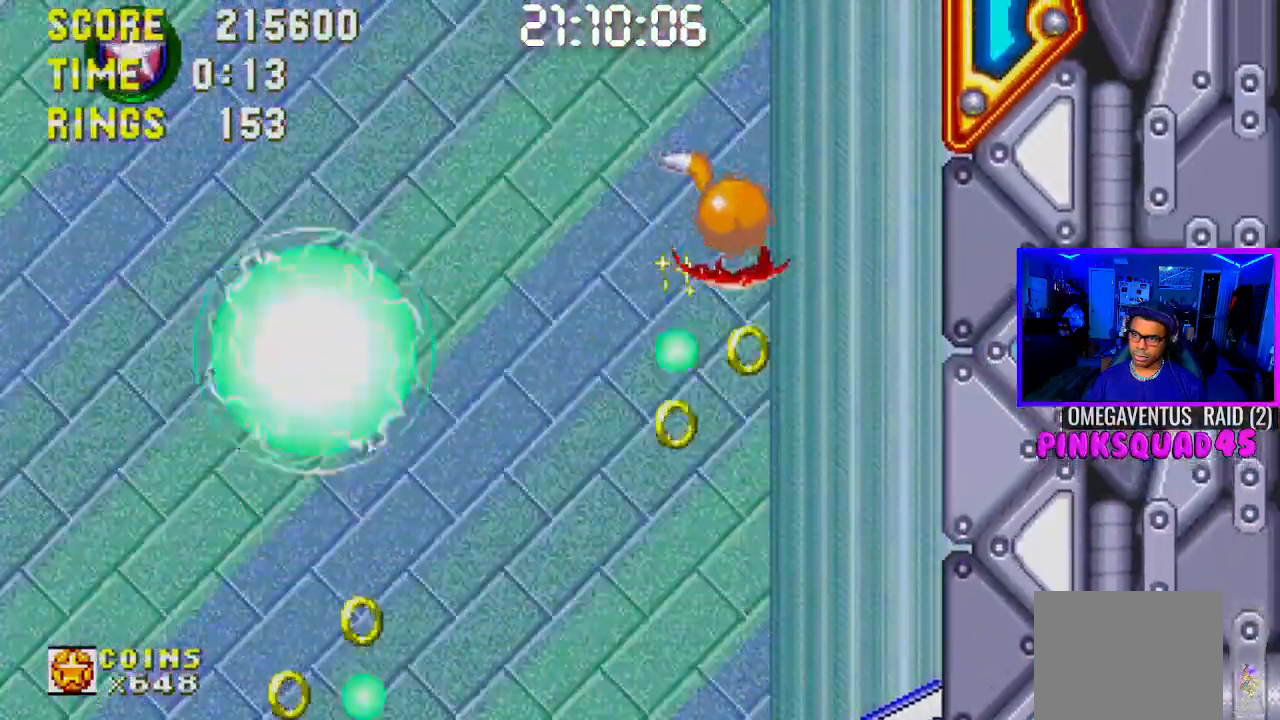
{"buttons": [], "left_stick": "center", "right_stick": "center", "events": [[183, "DPAD_RIGHT", "down"], [433, "DPAD_RIGHT", "up"]]}
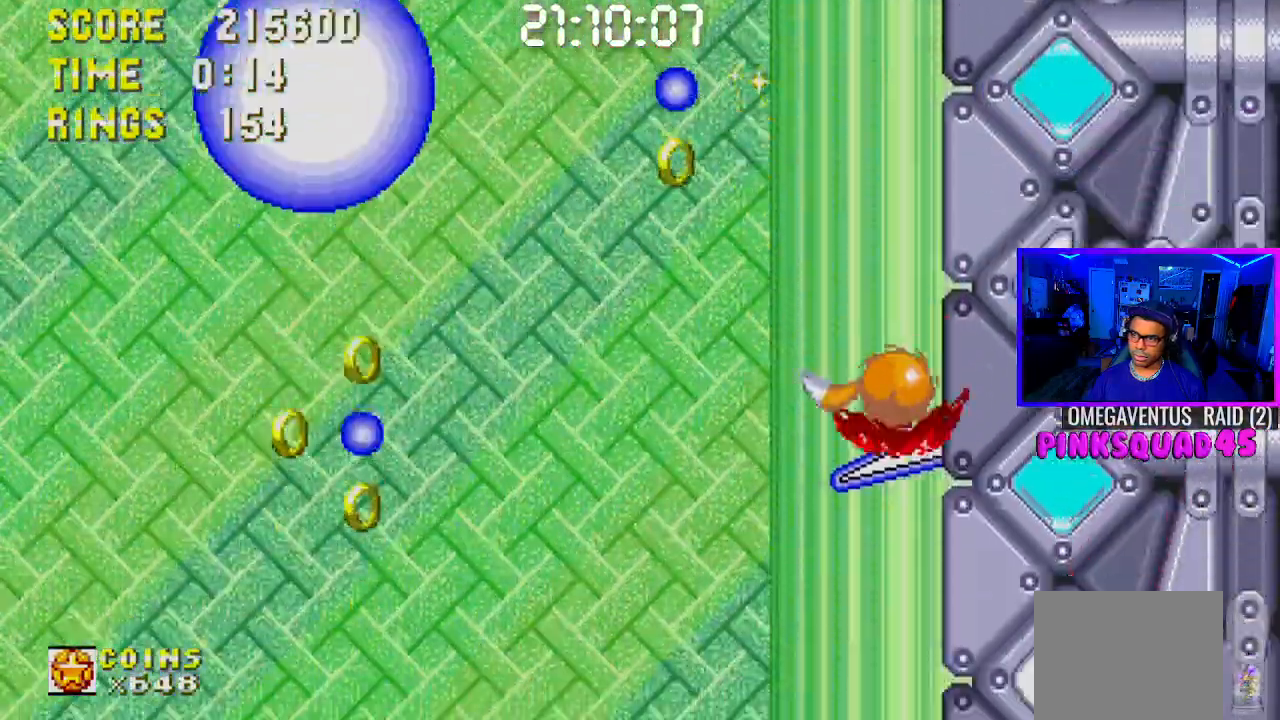
{"buttons": ["CROSS", "DPAD_LEFT"], "left_stick": "center", "right_stick": "center", "events": [[67, "DPAD_LEFT", "down"], [150, "CROSS", "down"]]}
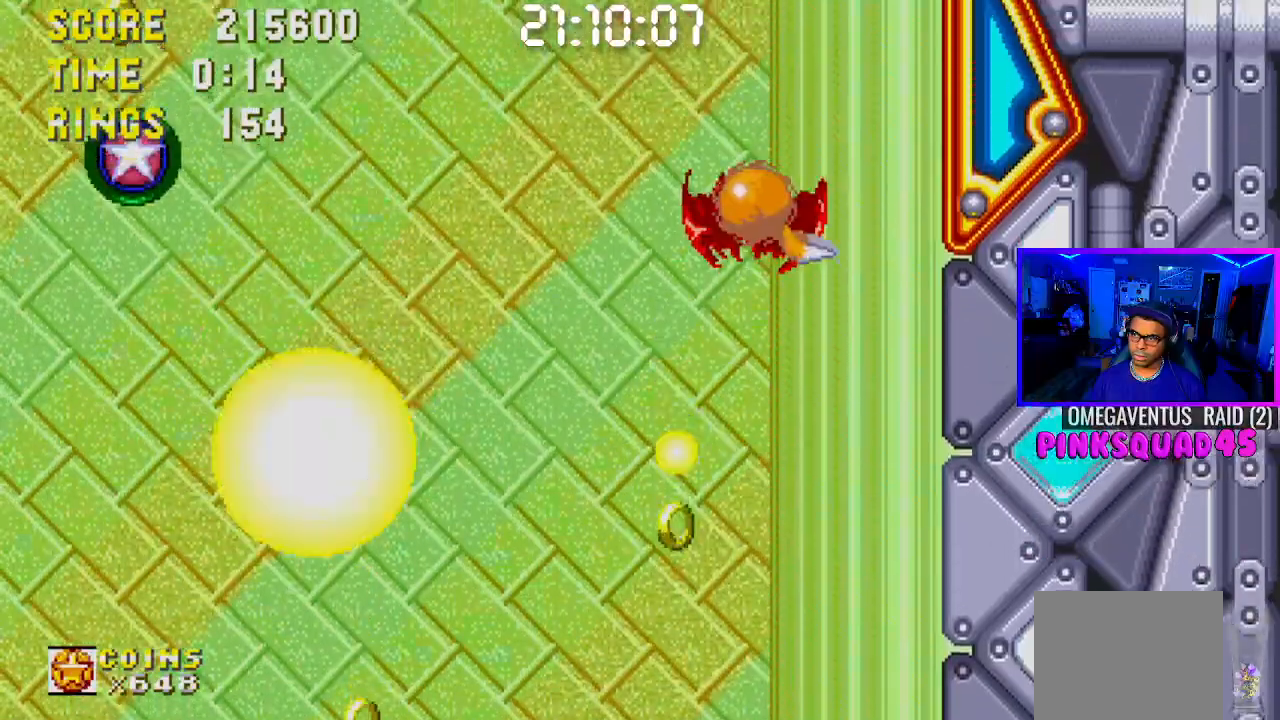
{"buttons": ["DPAD_RIGHT"], "left_stick": "center", "right_stick": "center", "events": [[33, "DPAD_LEFT", "up"], [117, "L1", "down"], [167, "L1", "up"], [483, "CROSS", "up"], [483, "DPAD_RIGHT", "down"]]}
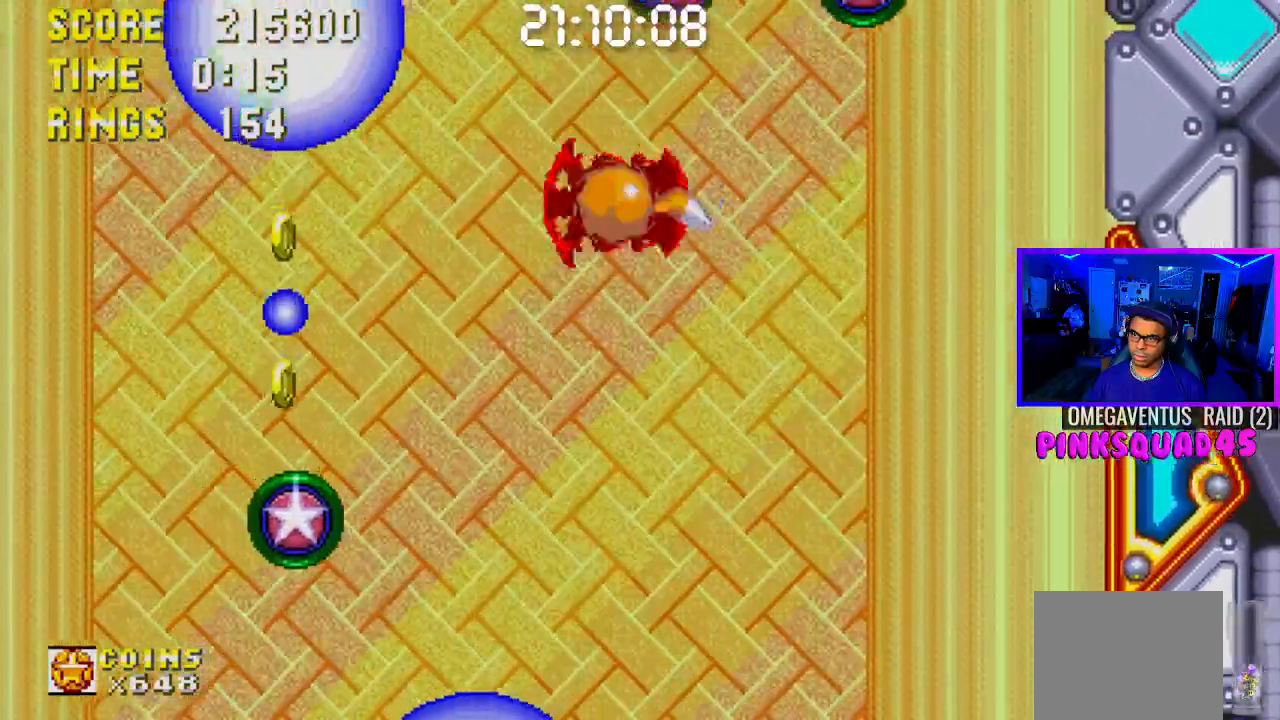
{"buttons": [], "left_stick": "center", "right_stick": "center", "events": [[250, "DPAD_RIGHT", "up"]]}
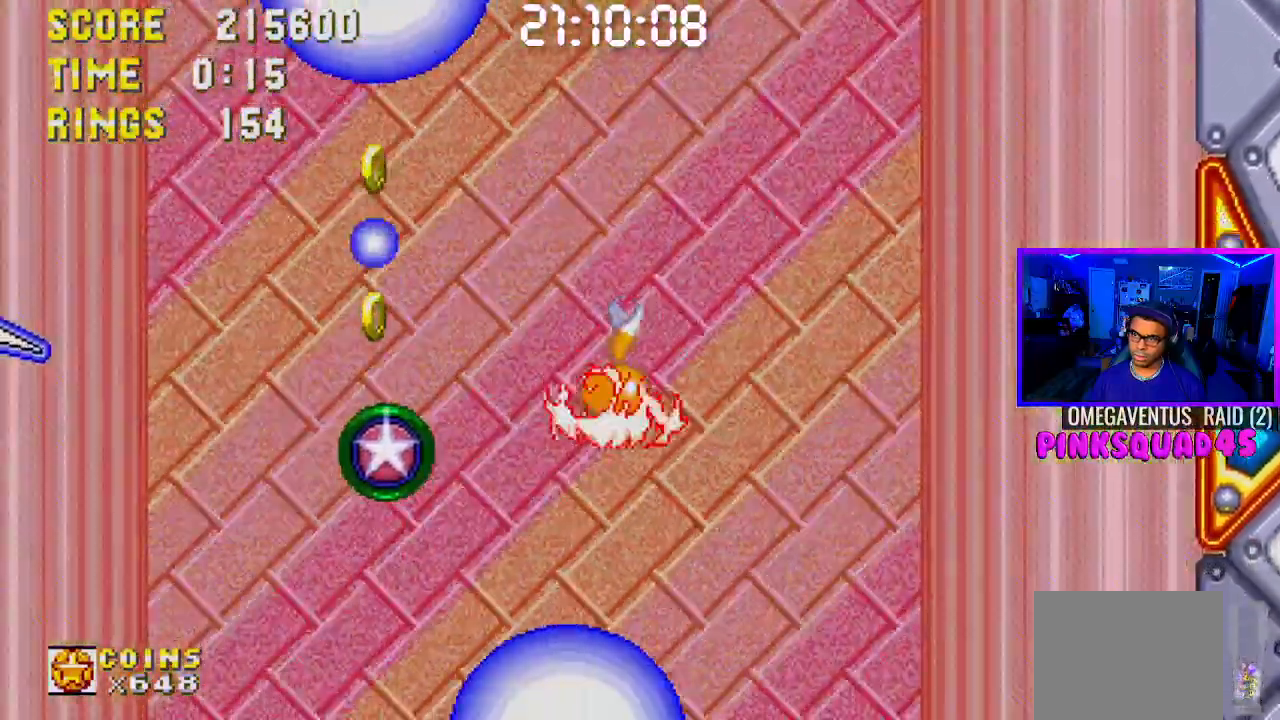
{"buttons": [], "left_stick": "center", "right_stick": "center", "events": []}
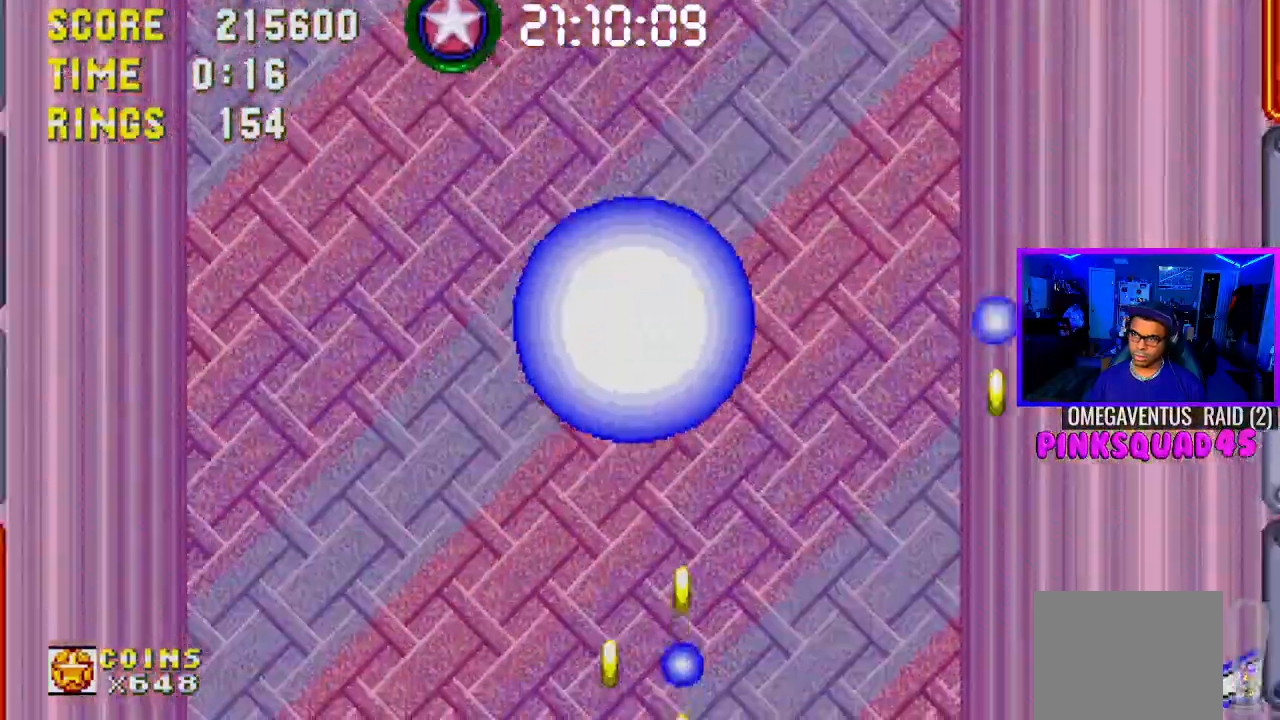
{"buttons": ["CROSS", "DPAD_LEFT"], "left_stick": "center", "right_stick": "center", "events": [[183, "DPAD_LEFT", "down"], [367, "DPAD_LEFT", "up"], [500, "CROSS", "down"], [500, "DPAD_LEFT", "down"]]}
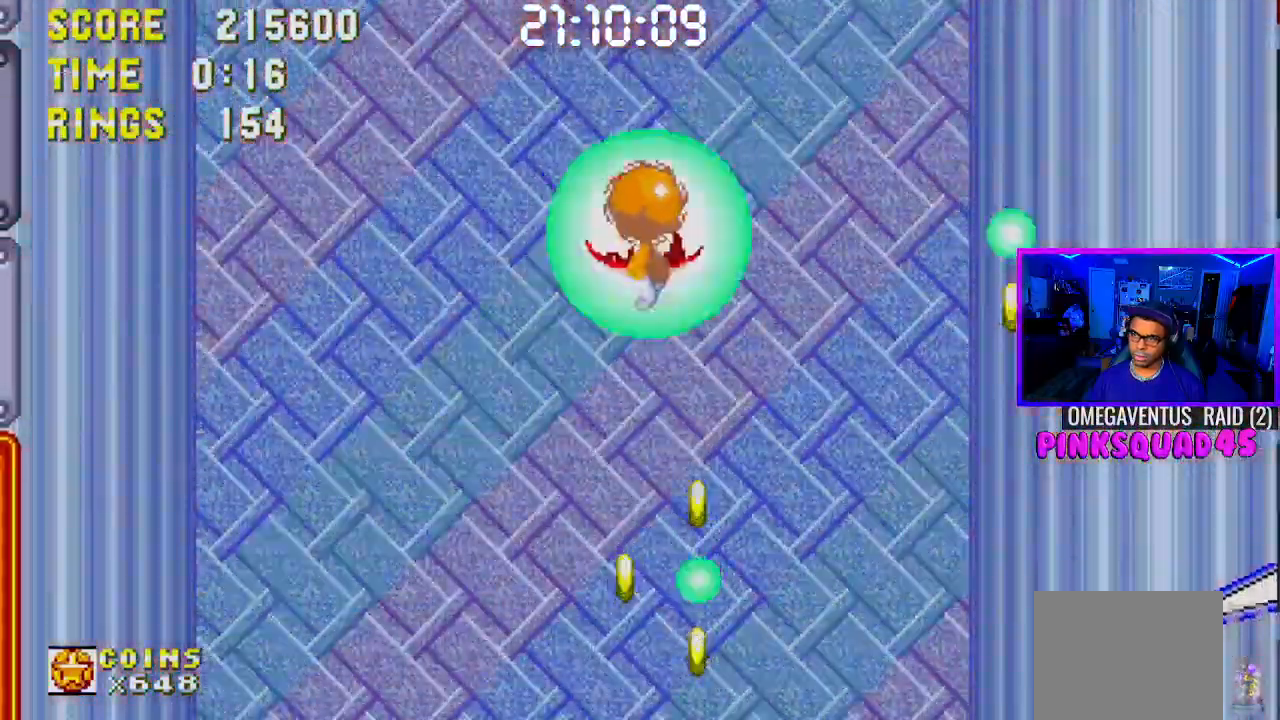
{"buttons": [], "left_stick": "center", "right_stick": "center", "events": [[67, "DPAD_LEFT", "up"], [250, "DPAD_LEFT", "down"], [400, "DPAD_LEFT", "up"], [417, "CROSS", "up"]]}
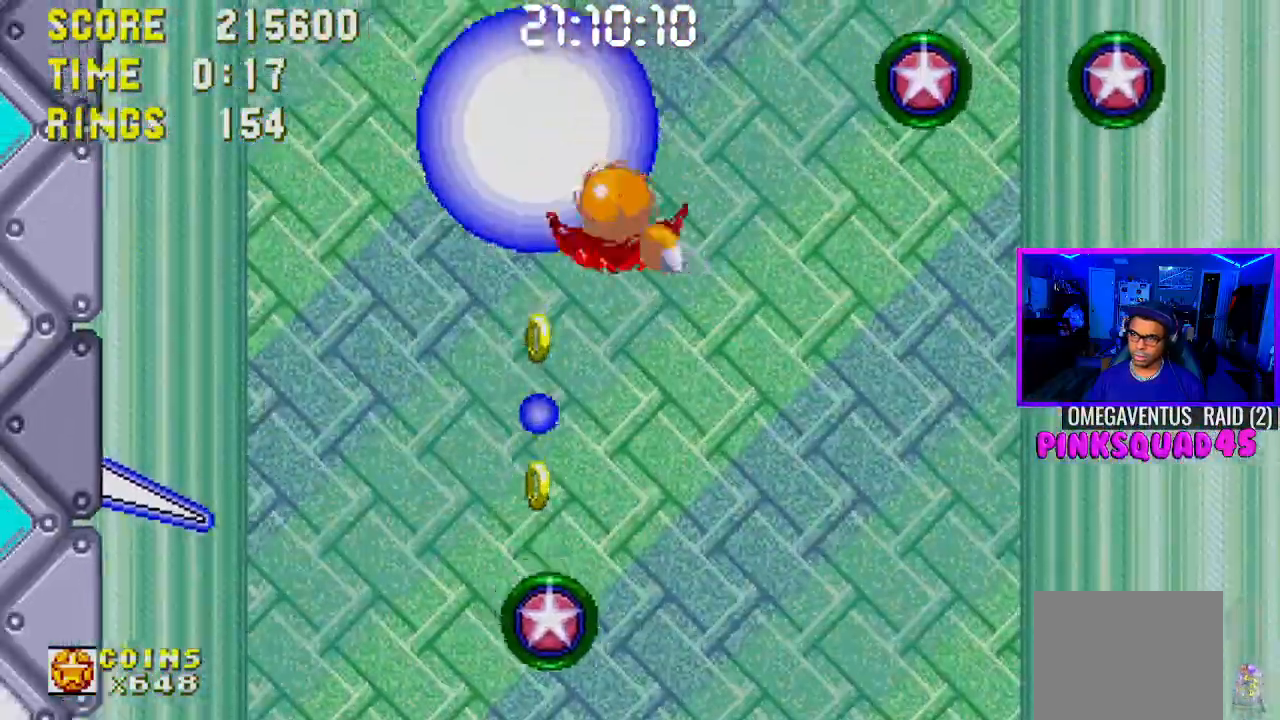
{"buttons": ["CROSS"], "left_stick": "center", "right_stick": "center", "events": [[83, "CROSS", "down"], [267, "DPAD_RIGHT", "down"], [417, "DPAD_RIGHT", "up"]]}